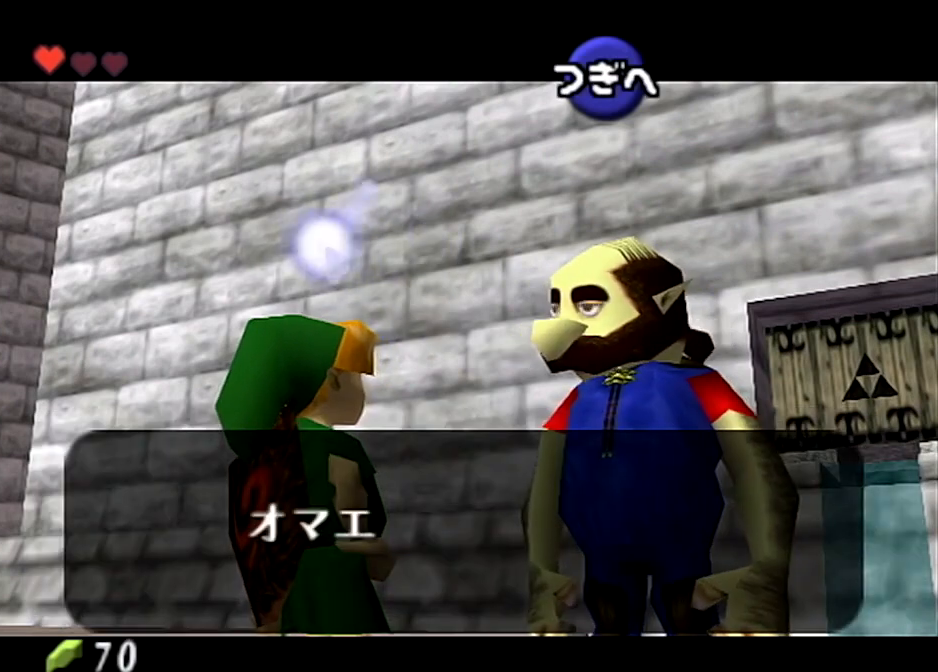
Gameplay with a controller (Nintendo layout); each line is a JSON object with the inputs held at the frame after it. "events" lists button and stick changes between this image and that frame as [ms after this image, input, new state], when the widget could be followed in between. Not read: L3 R3 START.
{"buttons": ["B"], "left_stick": "center", "right_stick": "center", "events": [[34, "B", "up"], [134, "B", "down"], [267, "B", "up"], [334, "B", "down"], [434, "B", "up"], [501, "B", "down"]]}
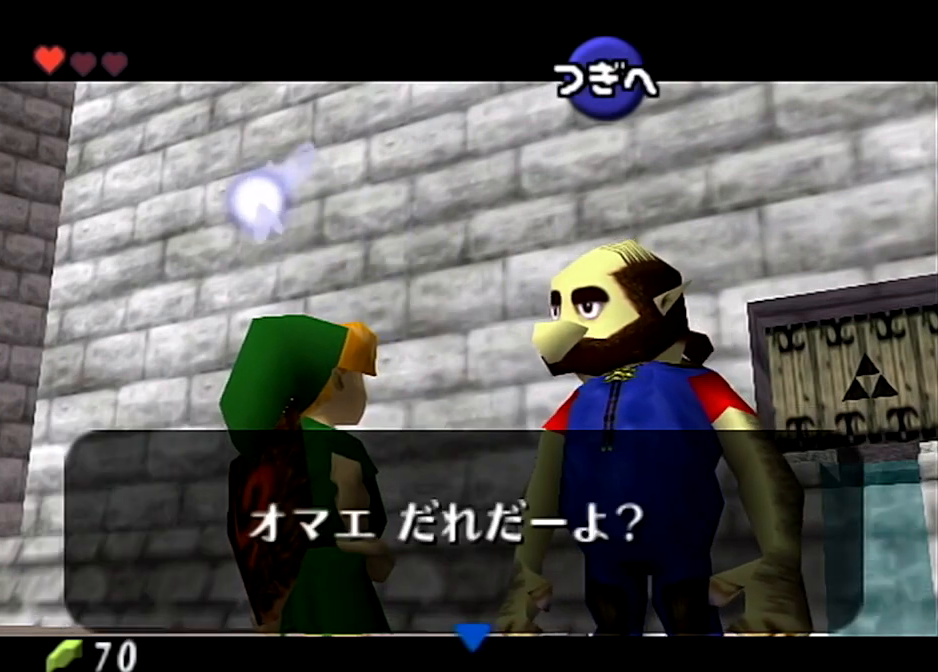
{"buttons": [], "left_stick": "center", "right_stick": "center", "events": [[133, "B", "up"], [200, "B", "down"], [300, "B", "up"], [400, "B", "down"], [500, "B", "up"]]}
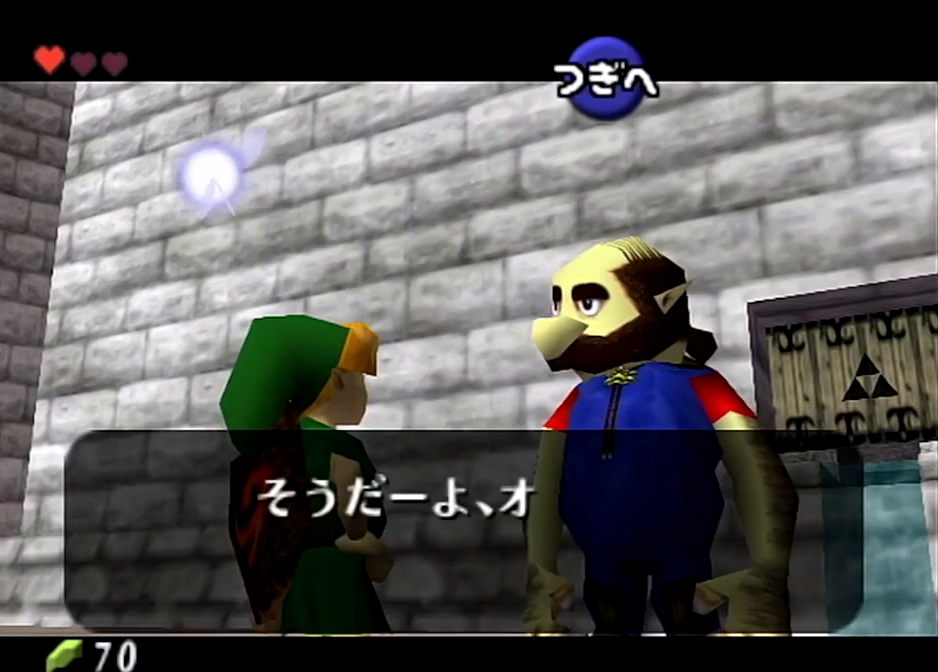
{"buttons": ["B"], "left_stick": "center", "right_stick": "center", "events": [[100, "B", "down"], [200, "B", "up"], [300, "B", "down"], [434, "B", "up"], [501, "B", "down"]]}
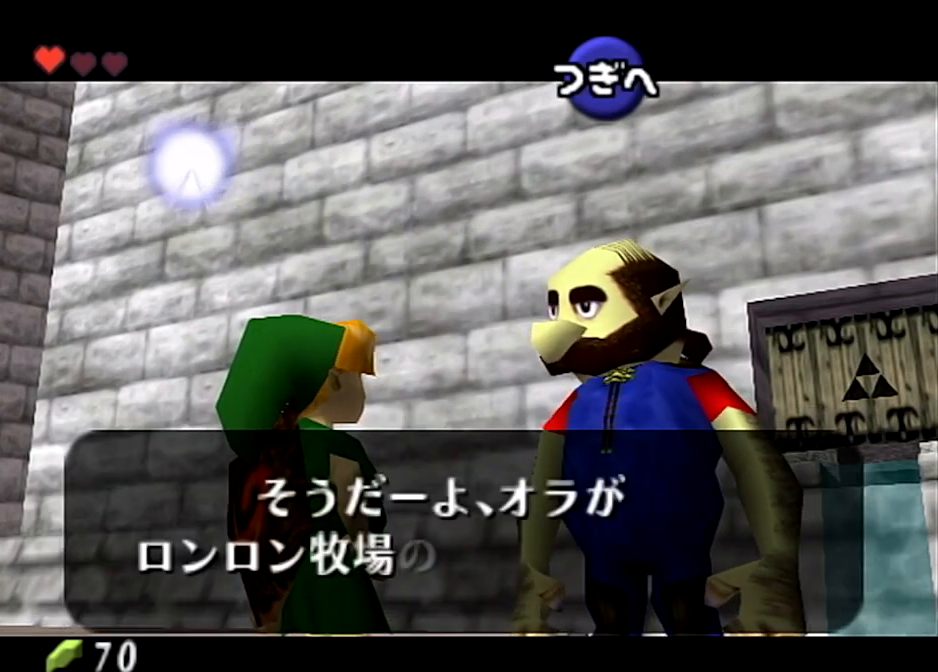
{"buttons": [], "left_stick": "center", "right_stick": "center", "events": [[133, "B", "up"], [200, "B", "down"], [333, "B", "up"], [400, "B", "down"], [500, "B", "up"]]}
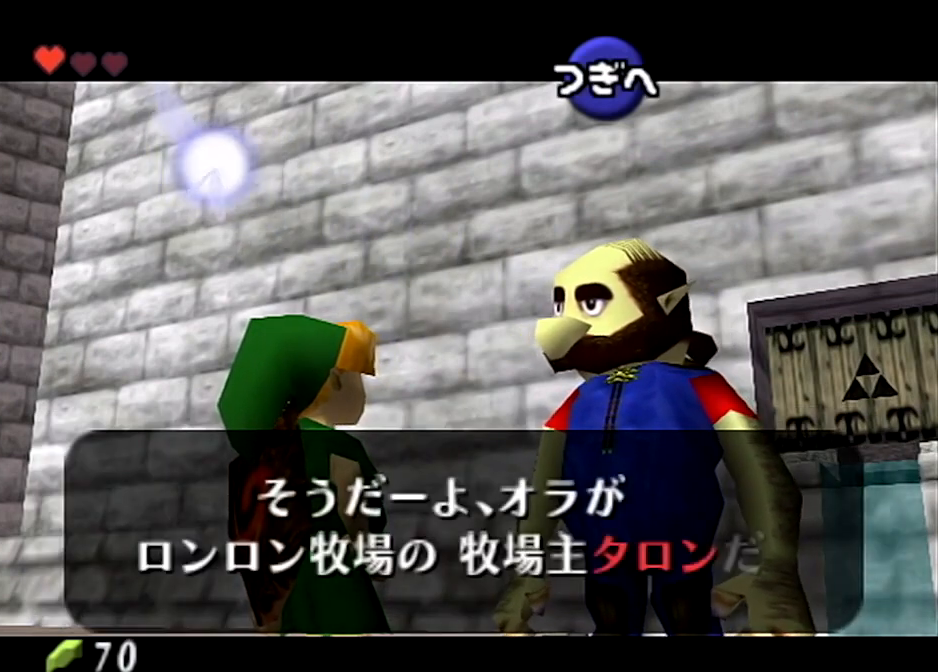
{"buttons": ["B"], "left_stick": "center", "right_stick": "center", "events": [[100, "B", "down"], [234, "B", "up"], [300, "B", "down"], [401, "B", "up"], [501, "B", "down"]]}
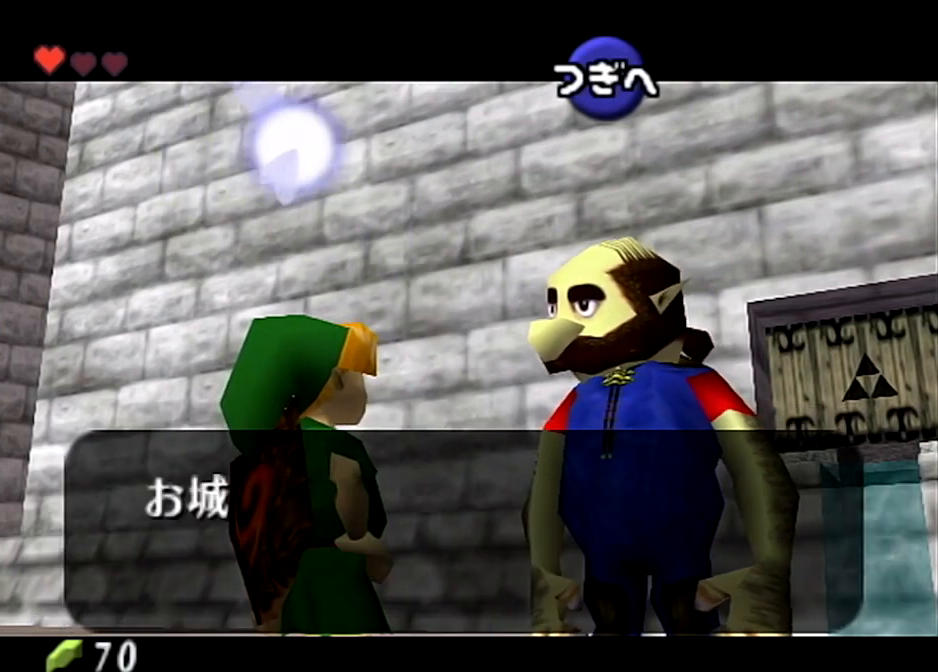
{"buttons": [], "left_stick": "center", "right_stick": "center", "events": [[100, "B", "up"], [200, "B", "down"], [300, "B", "up"], [367, "B", "down"], [467, "B", "up"]]}
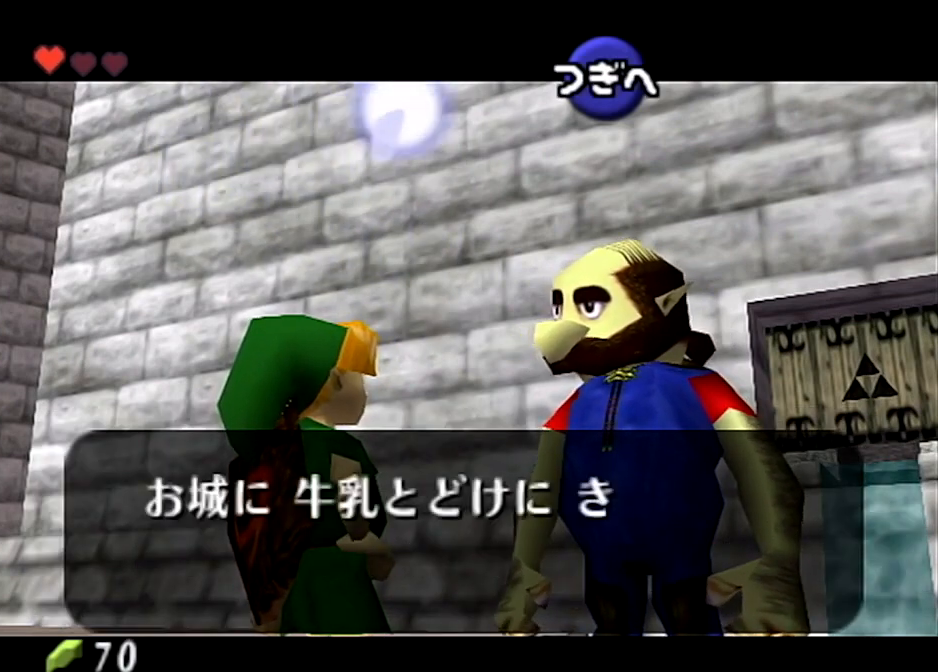
{"buttons": ["B"], "left_stick": "center", "right_stick": "center", "events": [[67, "B", "down"], [200, "B", "up"], [300, "B", "down"], [401, "B", "up"], [467, "B", "down"]]}
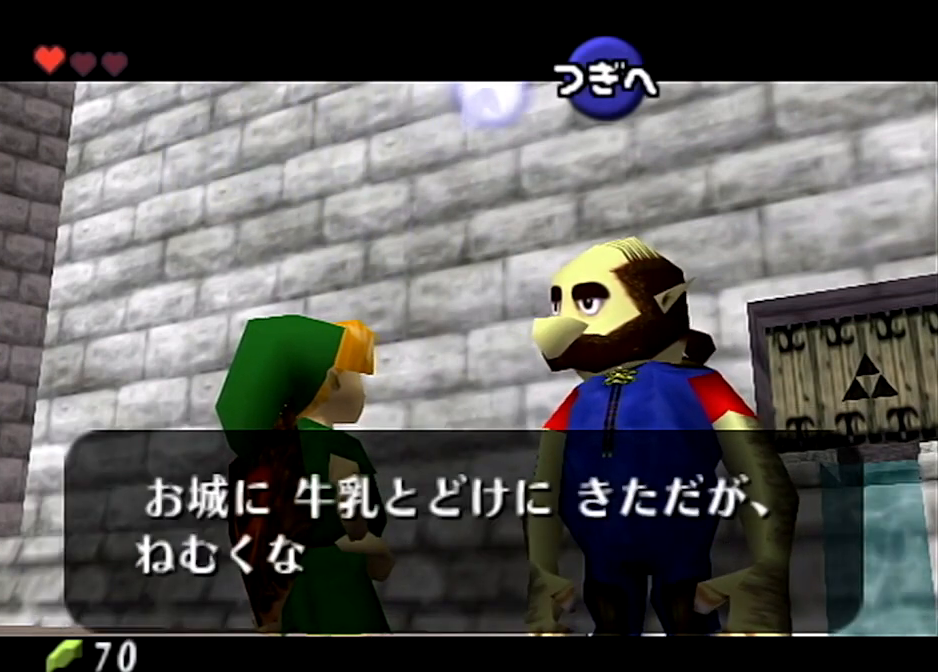
{"buttons": [], "left_stick": "center", "right_stick": "center", "events": [[100, "B", "up"], [167, "B", "down"], [300, "B", "up"], [367, "B", "down"], [467, "B", "up"]]}
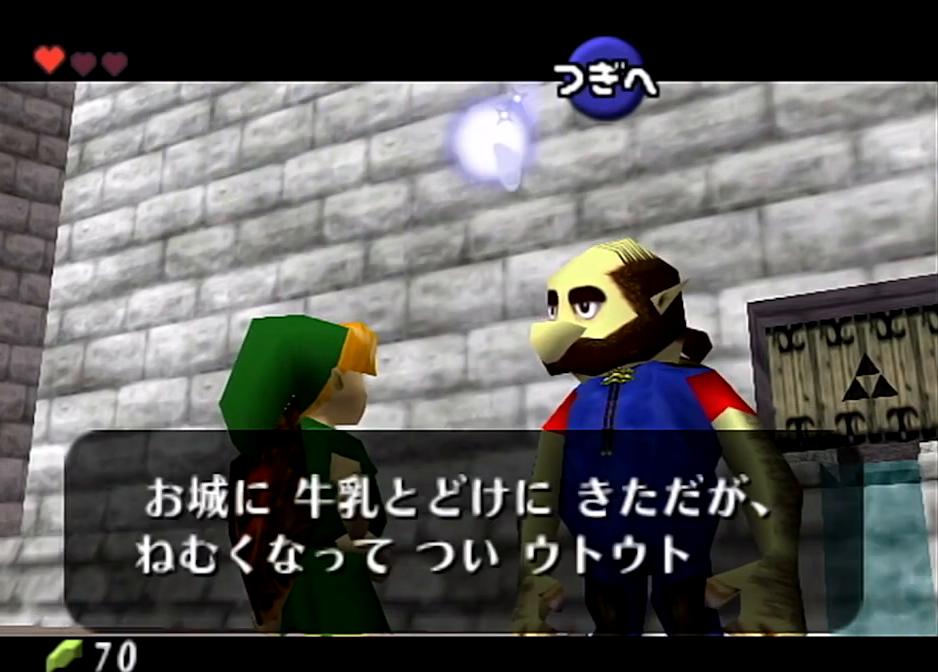
{"buttons": ["B"], "left_stick": "center", "right_stick": "center", "events": [[67, "B", "down"], [200, "B", "up"], [267, "B", "down"], [367, "B", "up"], [434, "B", "down"]]}
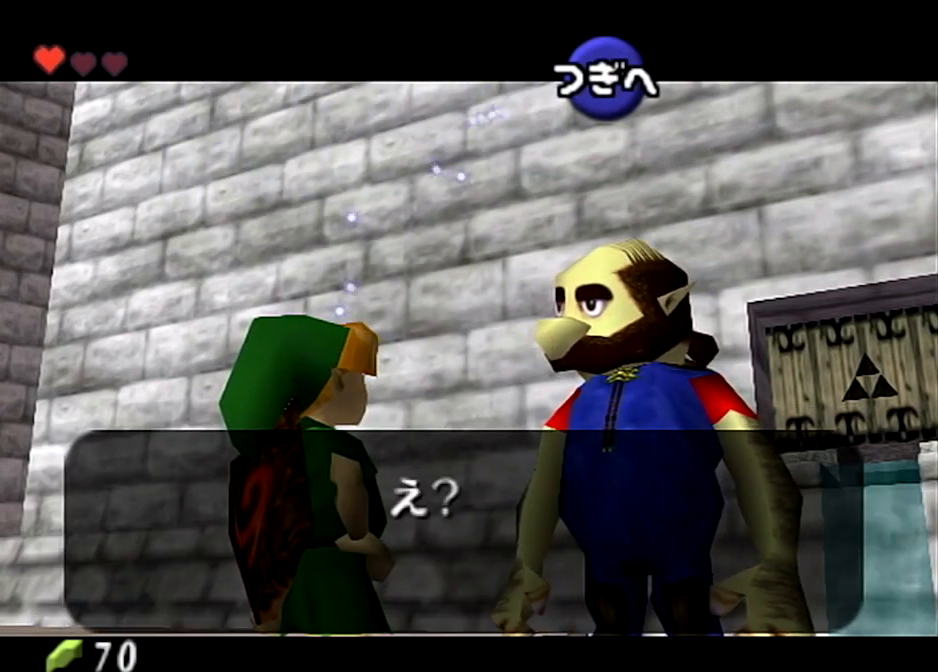
{"buttons": [], "left_stick": "center", "right_stick": "center", "events": [[66, "B", "up"], [133, "B", "down"], [233, "B", "up"], [300, "B", "down"], [433, "B", "up"]]}
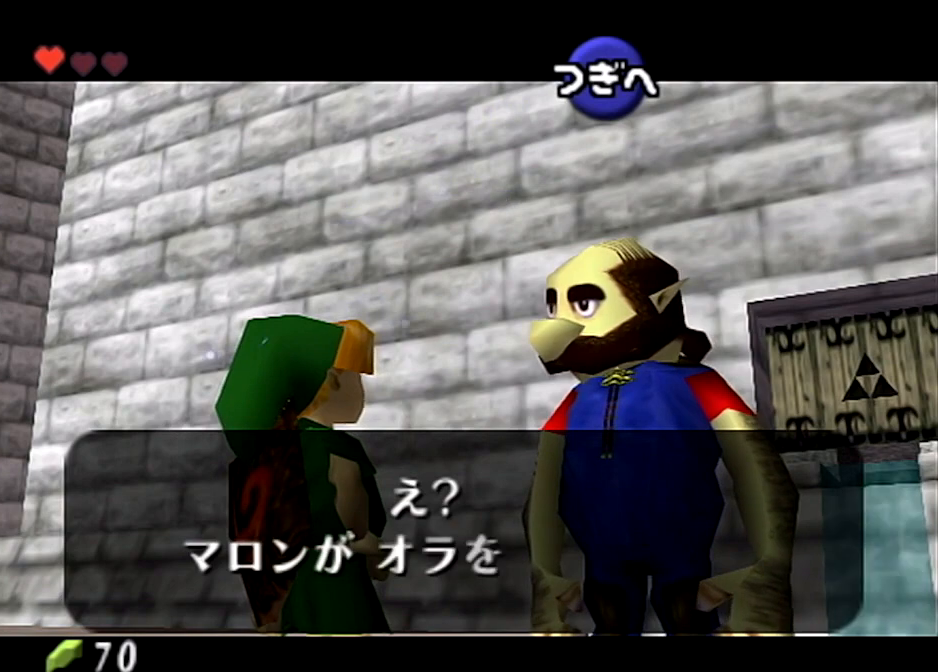
{"buttons": ["B"], "left_stick": "center", "right_stick": "center", "events": [[34, "A", "down"], [300, "A", "up"], [300, "B", "down"], [367, "A", "down"], [434, "A", "up"], [434, "B", "up"], [501, "B", "down"]]}
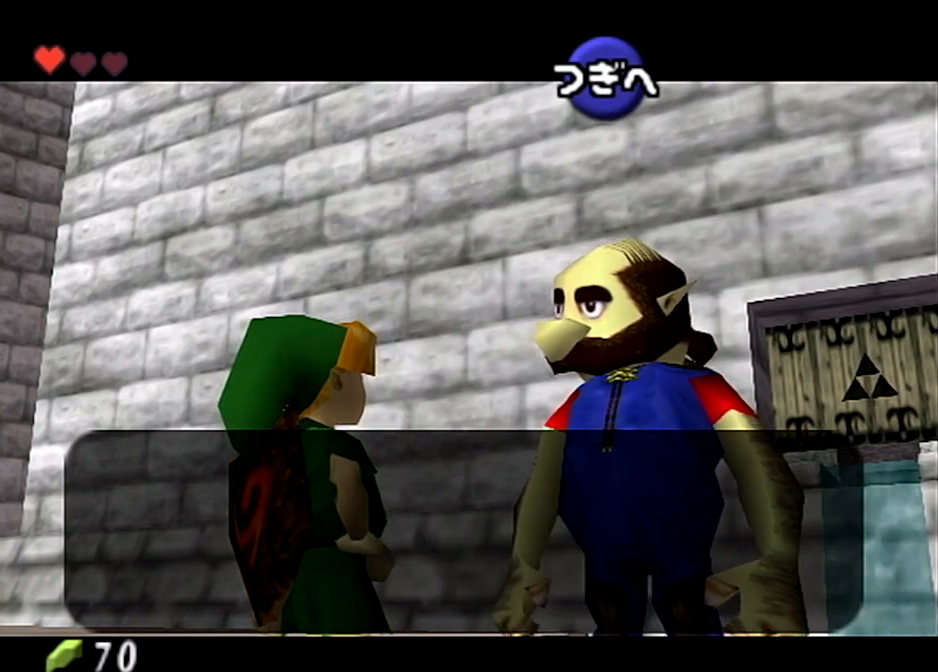
{"buttons": [], "left_stick": "center", "right_stick": "center", "events": [[33, "A", "down"], [66, "A", "up"], [167, "B", "up"], [200, "A", "down"], [267, "A", "up"], [333, "A", "down"], [433, "A", "up"], [433, "B", "down"], [500, "B", "up"]]}
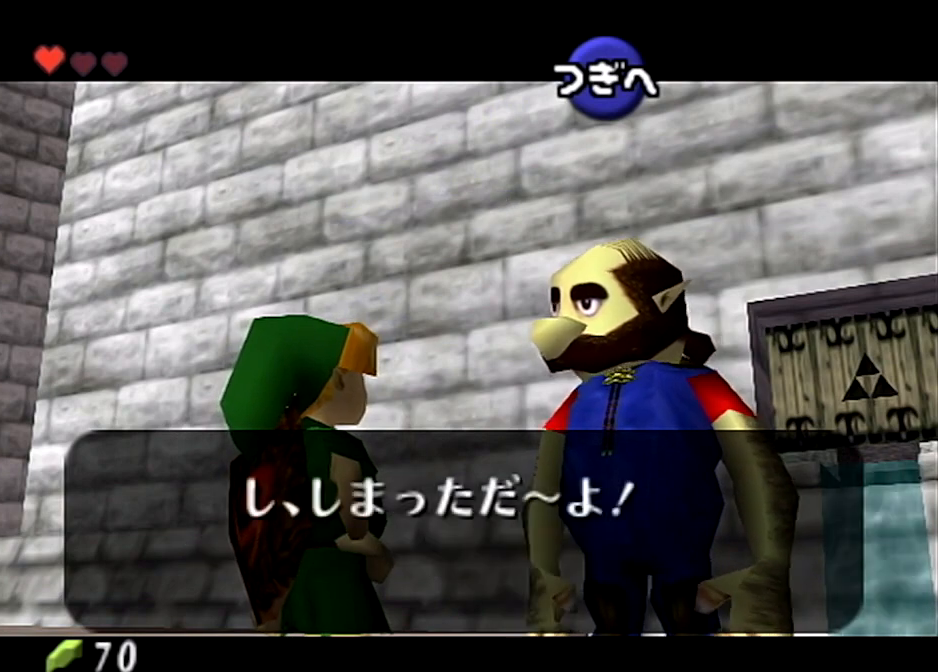
{"buttons": ["B"], "left_stick": "center", "right_stick": "center", "events": [[34, "A", "down"], [67, "B", "down"], [100, "A", "up"], [234, "A", "down"], [267, "A", "up"], [300, "B", "up"], [367, "B", "down"], [401, "A", "down"], [434, "B", "up"], [467, "A", "up"], [501, "B", "down"]]}
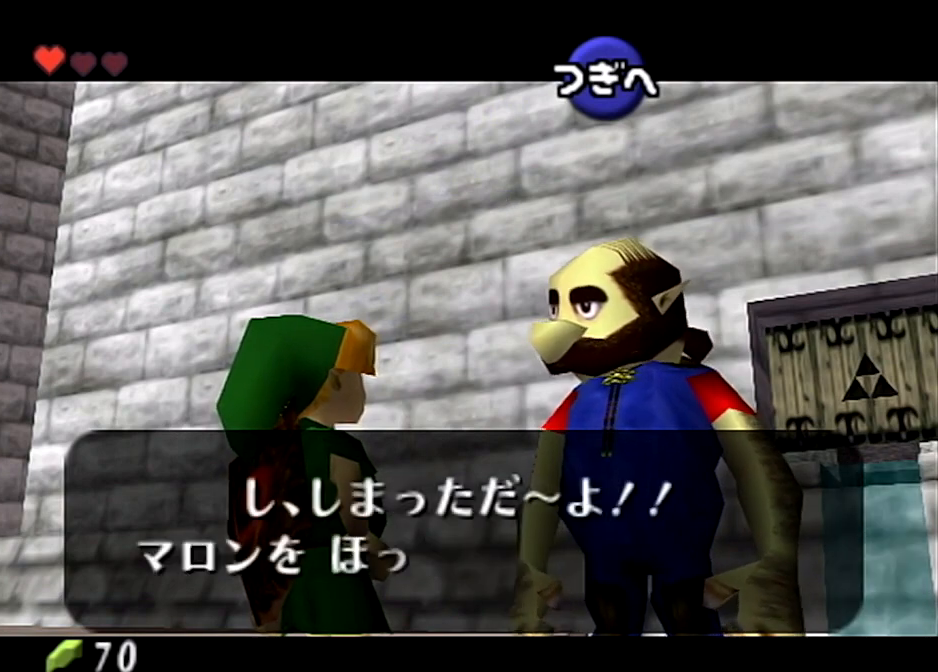
{"buttons": [], "left_stick": "center", "right_stick": "center", "events": [[66, "A", "down"], [66, "B", "up"], [133, "A", "up"], [133, "B", "down"], [267, "A", "down"], [300, "B", "up"], [333, "A", "up"], [400, "A", "down"], [500, "A", "up"]]}
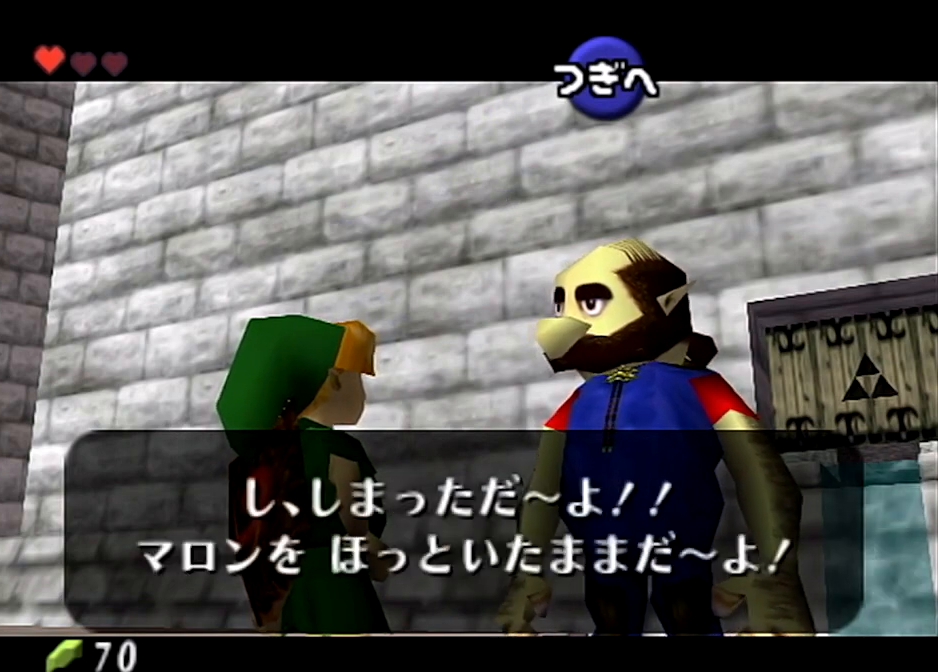
{"buttons": ["A"], "left_stick": "center", "right_stick": "center", "events": [[34, "B", "down"], [100, "A", "down"], [200, "A", "up"], [234, "A", "down"], [334, "B", "up"]]}
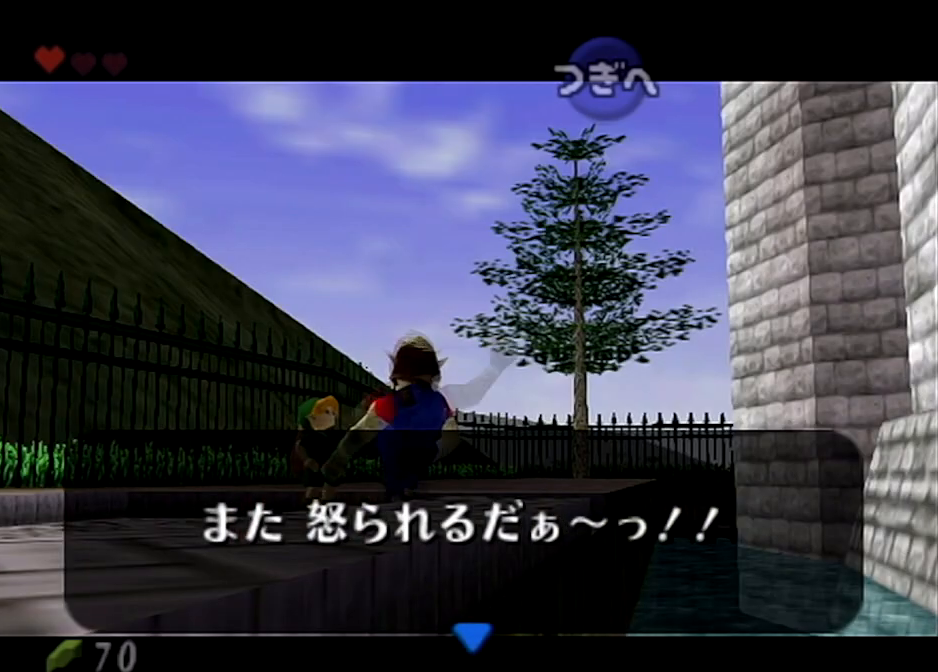
{"buttons": [], "left_stick": "center", "right_stick": "center", "events": [[66, "A", "up"], [167, "B", "down"], [300, "B", "up"], [400, "B", "down"], [500, "B", "up"]]}
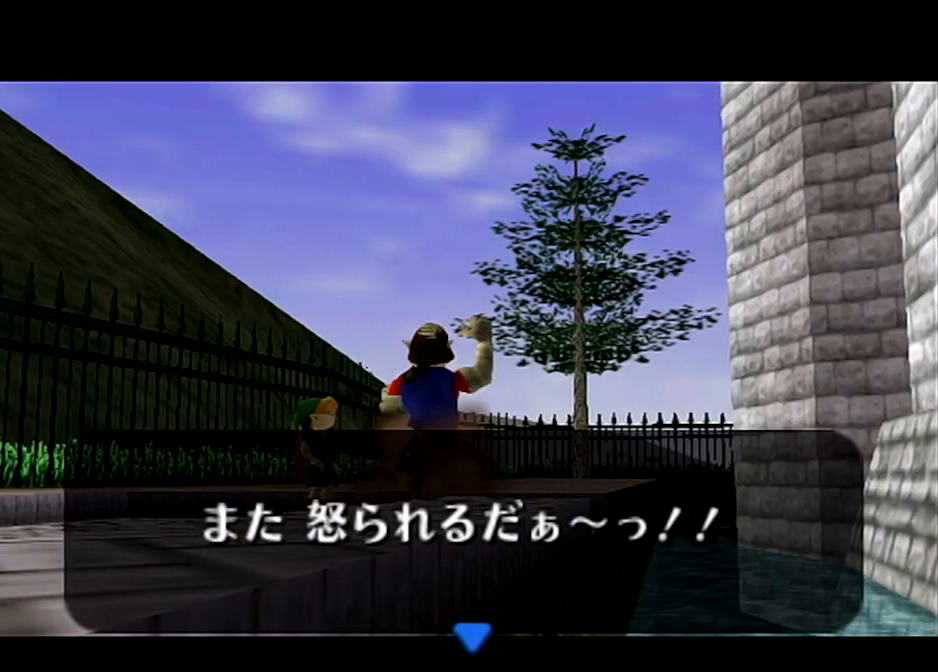
{"buttons": [], "left_stick": "center", "right_stick": "center", "events": [[100, "B", "down"], [200, "B", "up"], [300, "B", "down"], [467, "B", "up"]]}
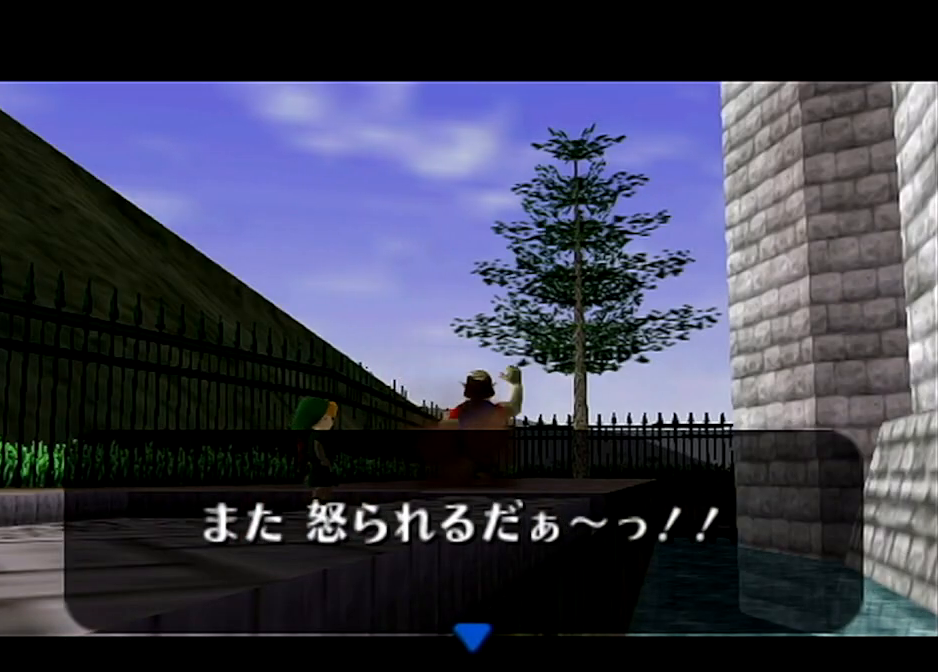
{"buttons": ["B"], "left_stick": "center", "right_stick": "center", "events": [[66, "B", "down"], [133, "B", "up"], [267, "B", "down"], [400, "B", "up"], [500, "B", "down"]]}
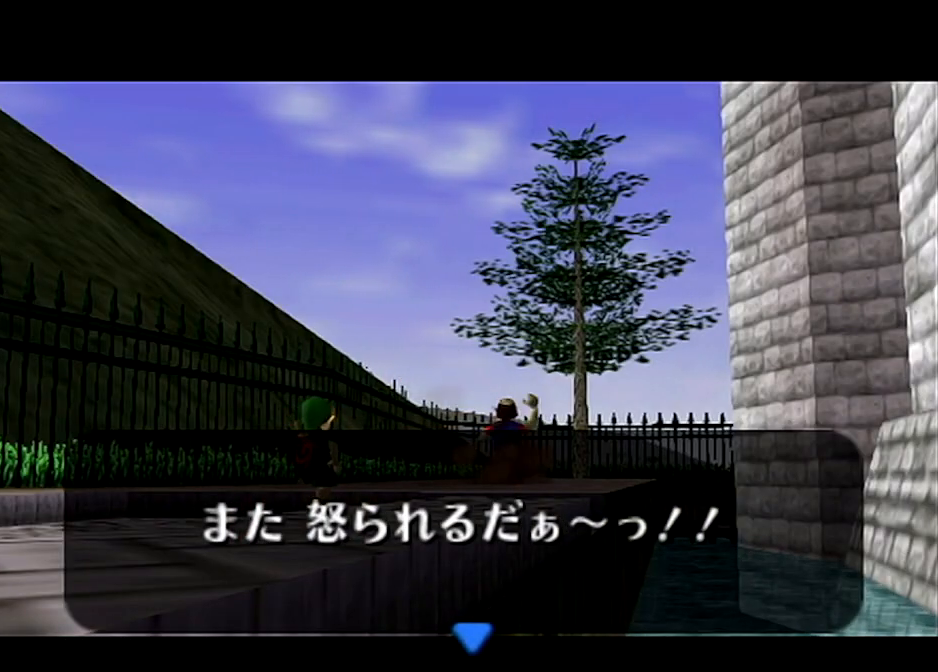
{"buttons": ["B"], "left_stick": "center", "right_stick": "center", "events": [[134, "B", "up"], [234, "B", "down"], [334, "B", "up"], [434, "B", "down"]]}
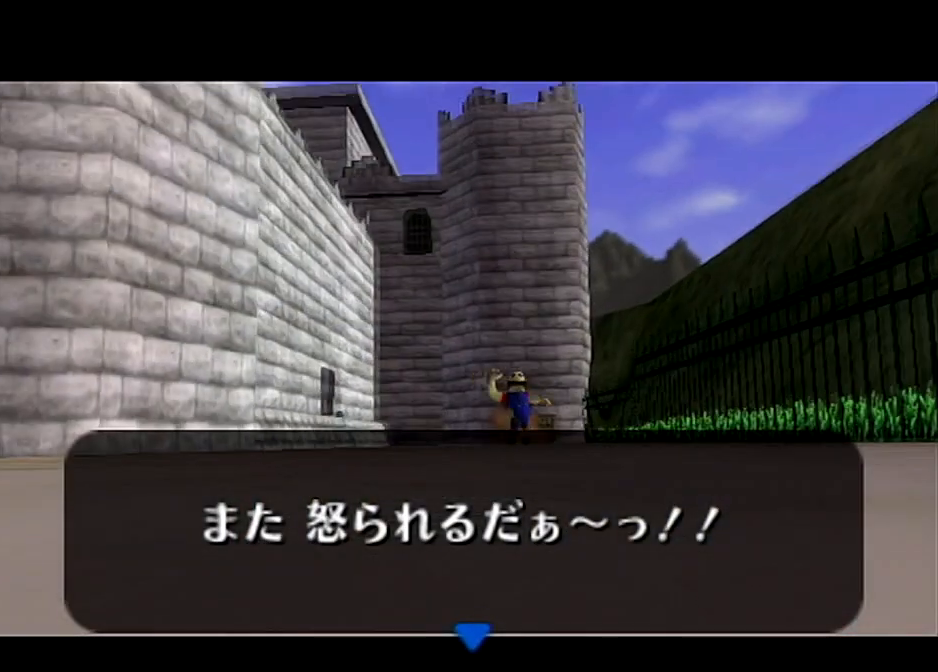
{"buttons": [], "left_stick": "center", "right_stick": "center", "events": [[66, "B", "up"]]}
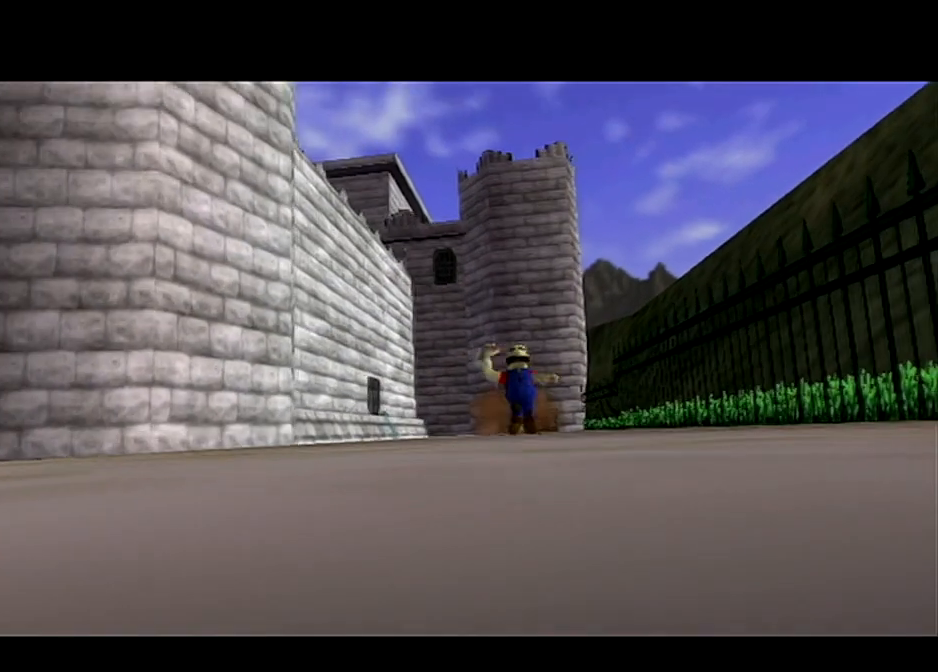
{"buttons": [], "left_stick": "center", "right_stick": "center", "events": []}
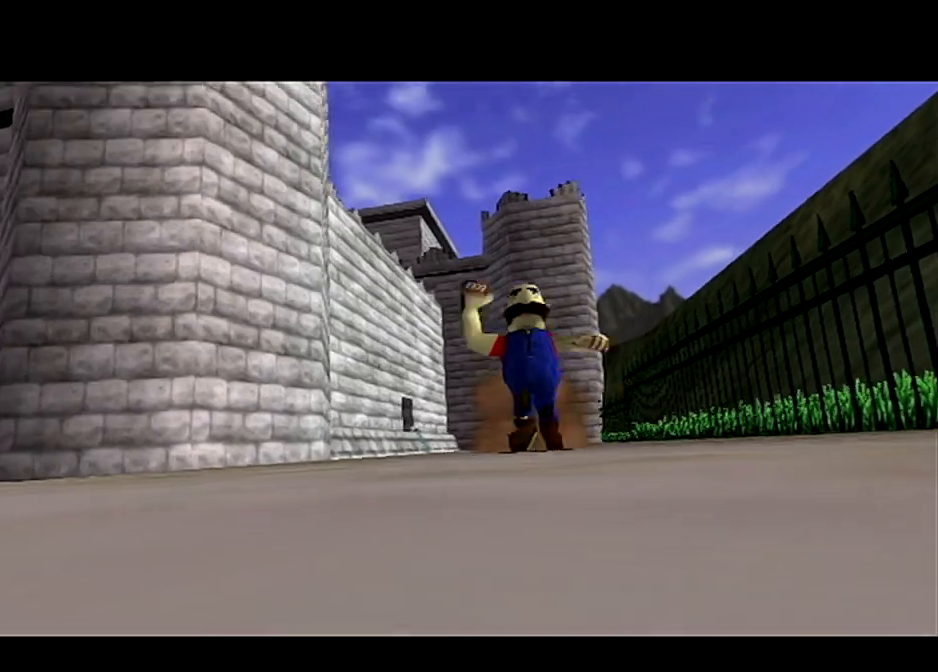
{"buttons": [], "left_stick": "center", "right_stick": "center", "events": [[100, "B", "down"], [200, "B", "up"], [333, "B", "down"], [467, "B", "up"]]}
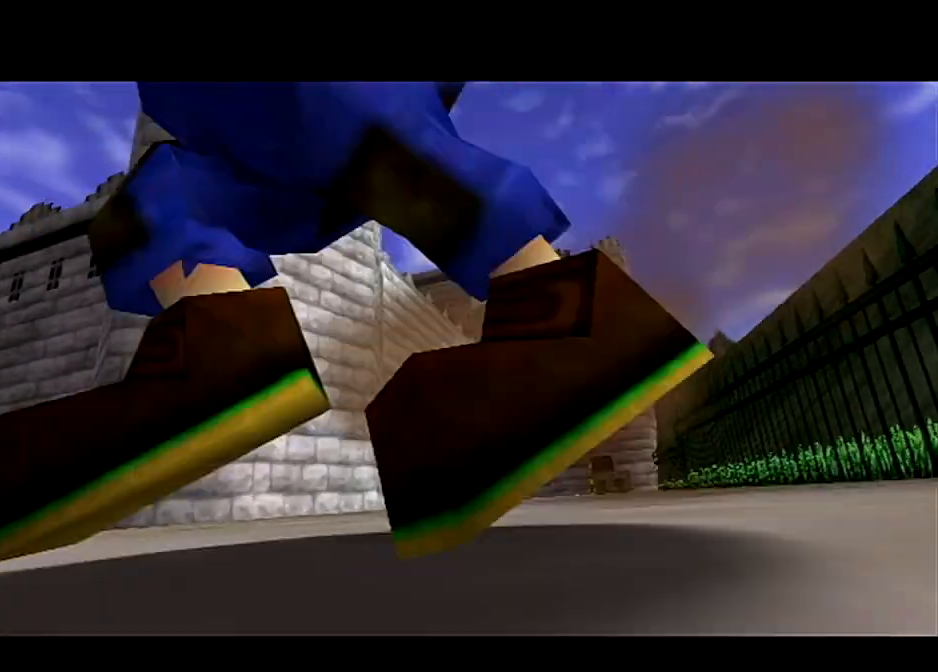
{"buttons": [], "left_stick": "center", "right_stick": "center", "events": [[100, "B", "down"], [234, "B", "up"], [334, "B", "down"], [501, "B", "up"]]}
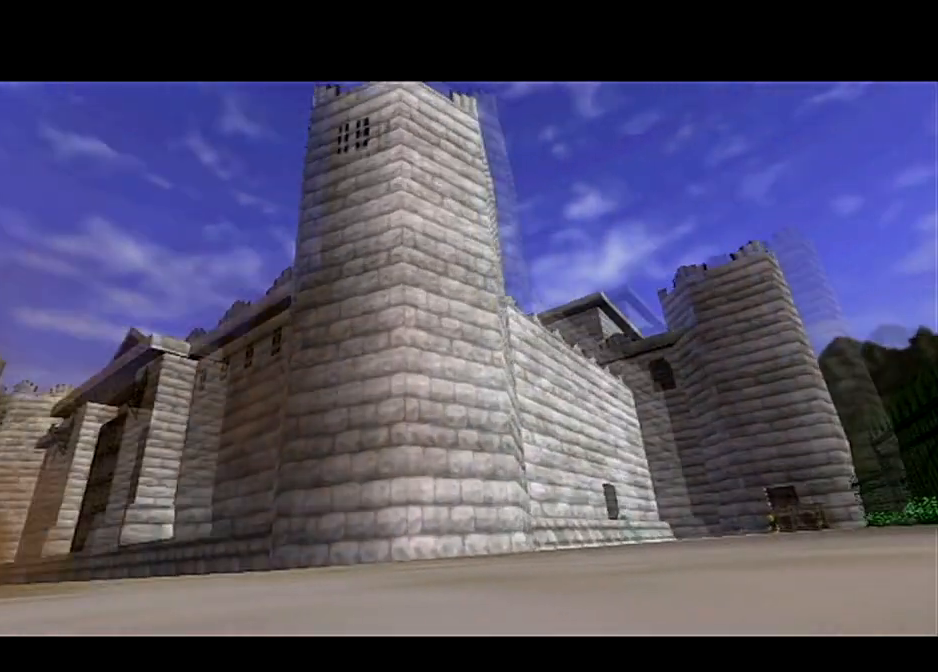
{"buttons": ["B"], "left_stick": "center", "right_stick": "center", "events": [[66, "B", "down"], [233, "B", "up"], [433, "B", "down"]]}
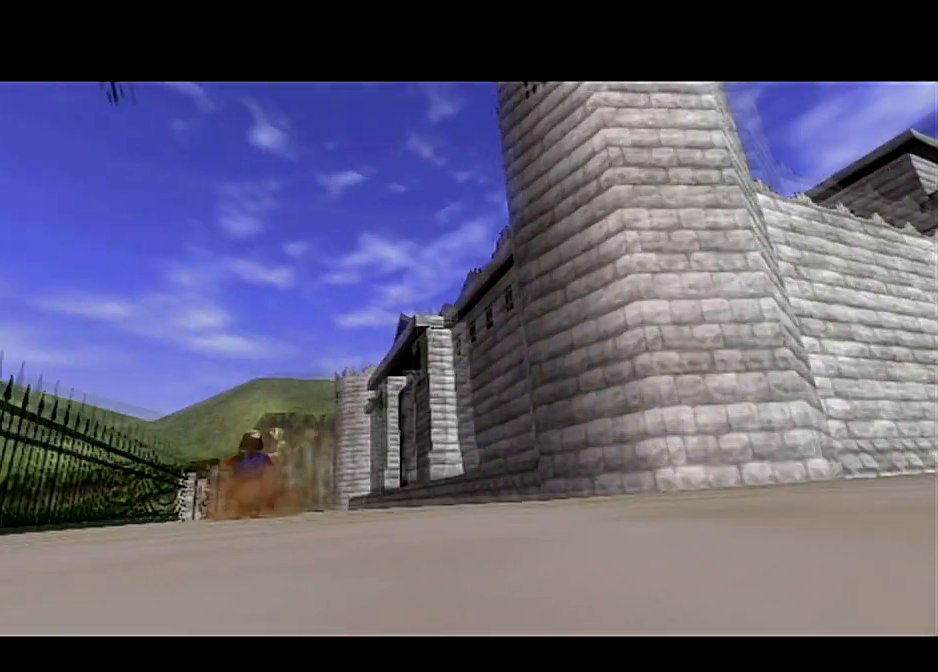
{"buttons": [], "left_stick": "center", "right_stick": "center", "events": [[34, "B", "up"], [134, "B", "down"], [267, "B", "up"]]}